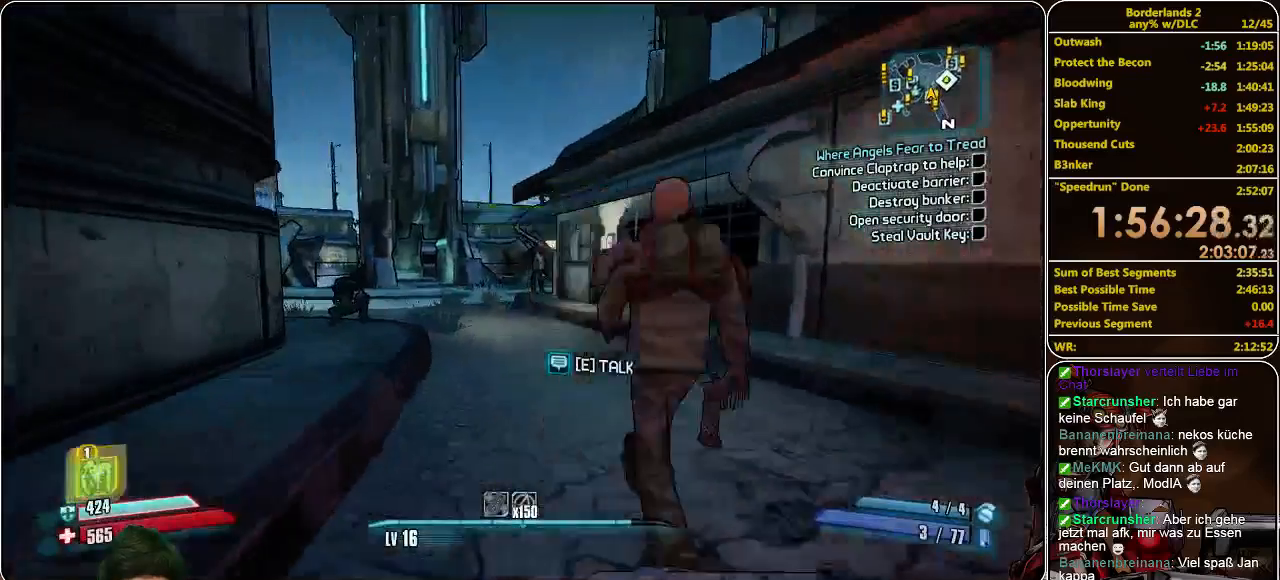
Gameplay with keyboard and mouse; each line is a JSON object with the keys and mouse buttons held at the frame after it. "events" lists presses ("down") and releases ("up") of "a", "alt", "c", "ctrl", "d", "e", "f", "q", "r", "s", "shift", "space", "tab", "v", "w", "x", "z", "mouse_left", "mouse_middle", "mouse_right", "mouse_wheel_up" and "mouse_wheel_down" between this image and that frame as [ms after this image, input, new state], when the widget could be followed in between. "mouse_left", "mouse_middle", "mouse_right", "mouse_wheel_up", "mouse_wheel_down" = the "left", "middle", "right", "wheel_up", "wheel_down" buttons of the "mouse" list. No other keys are recorded. Mouse movement is not recorded.
{"keys": ["w"], "mouse": [], "events": [[100, "a", "up"], [466, "shift", "up"]]}
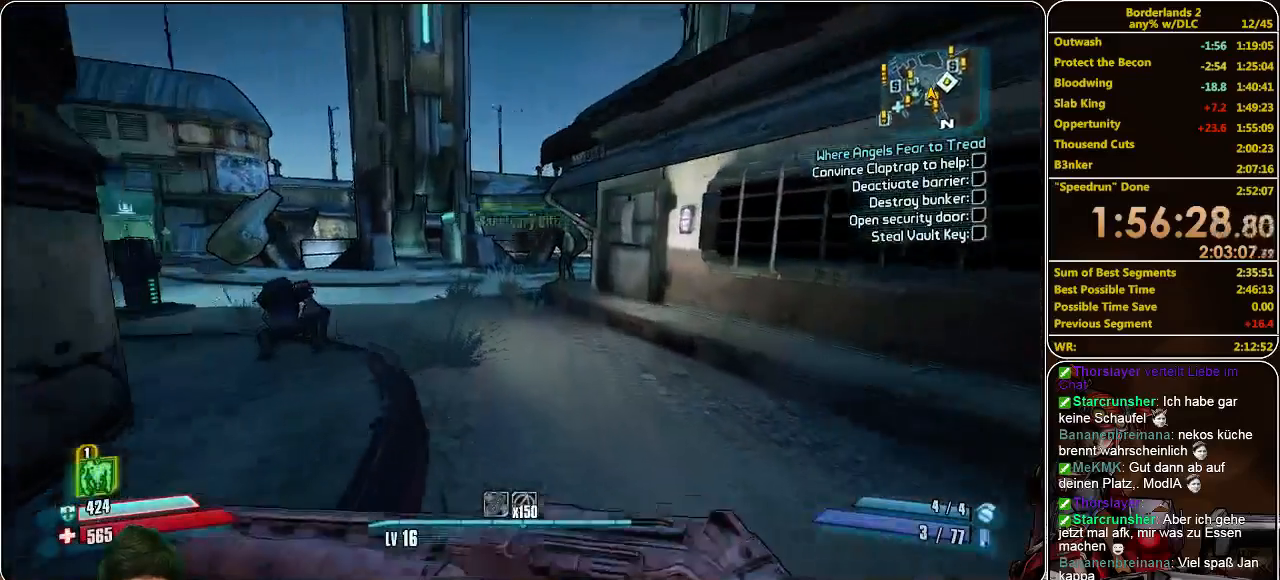
{"keys": ["w"], "mouse": [], "events": []}
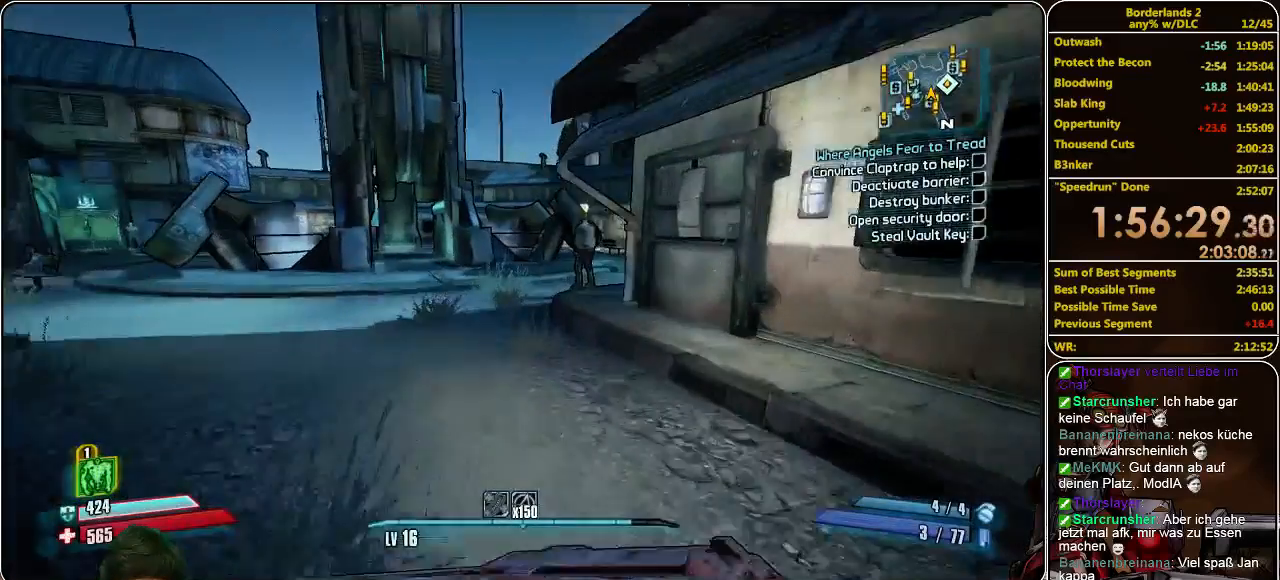
{"keys": ["w"], "mouse": [], "events": []}
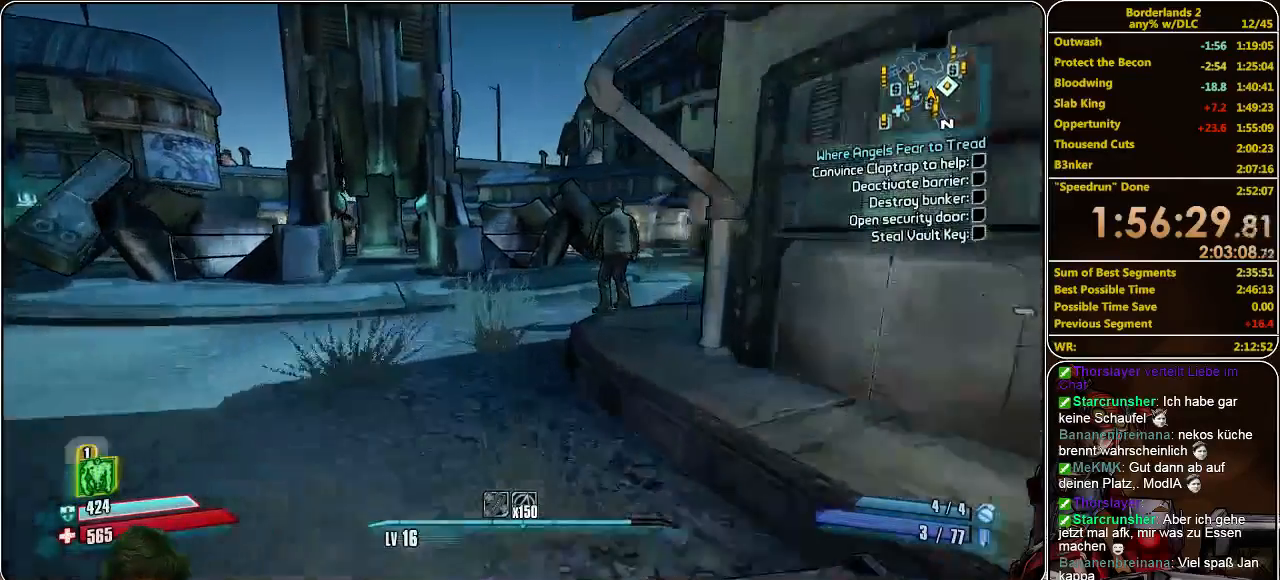
{"keys": ["a", "w"], "mouse": [], "events": [[33, "a", "down"]]}
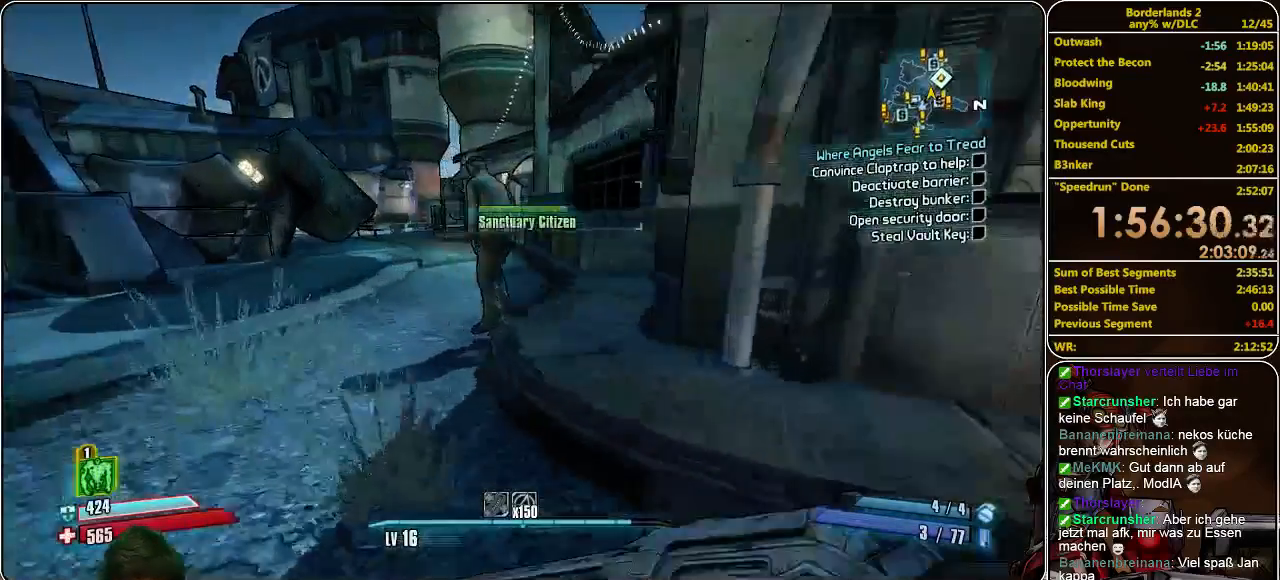
{"keys": ["w"], "mouse": [], "events": [[300, "a", "up"]]}
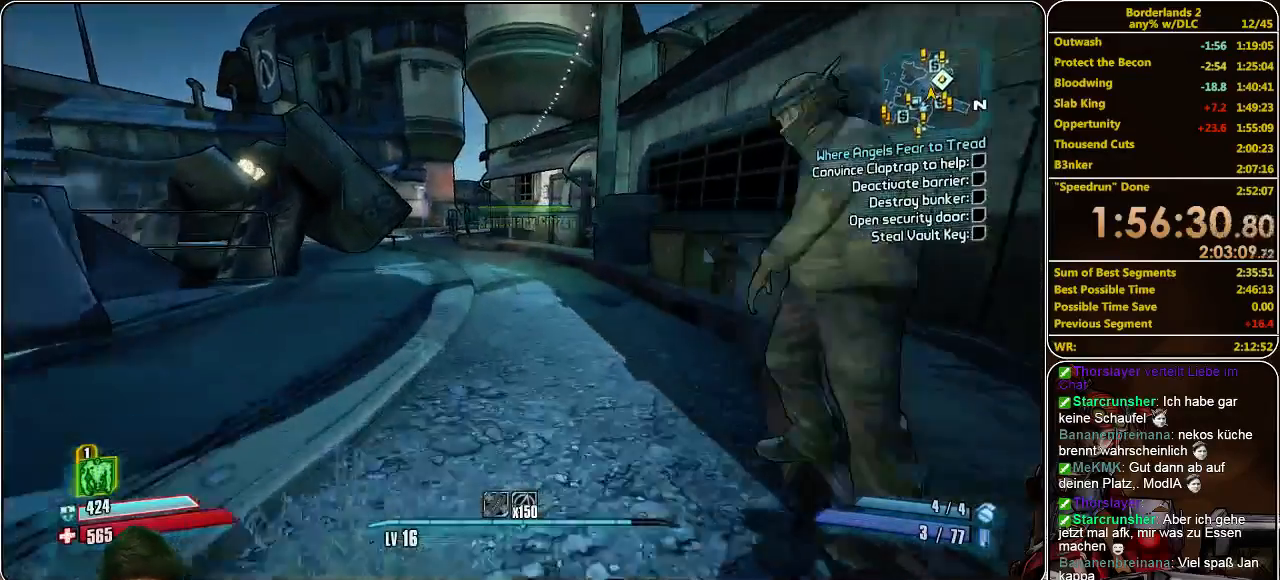
{"keys": ["w"], "mouse": [], "events": []}
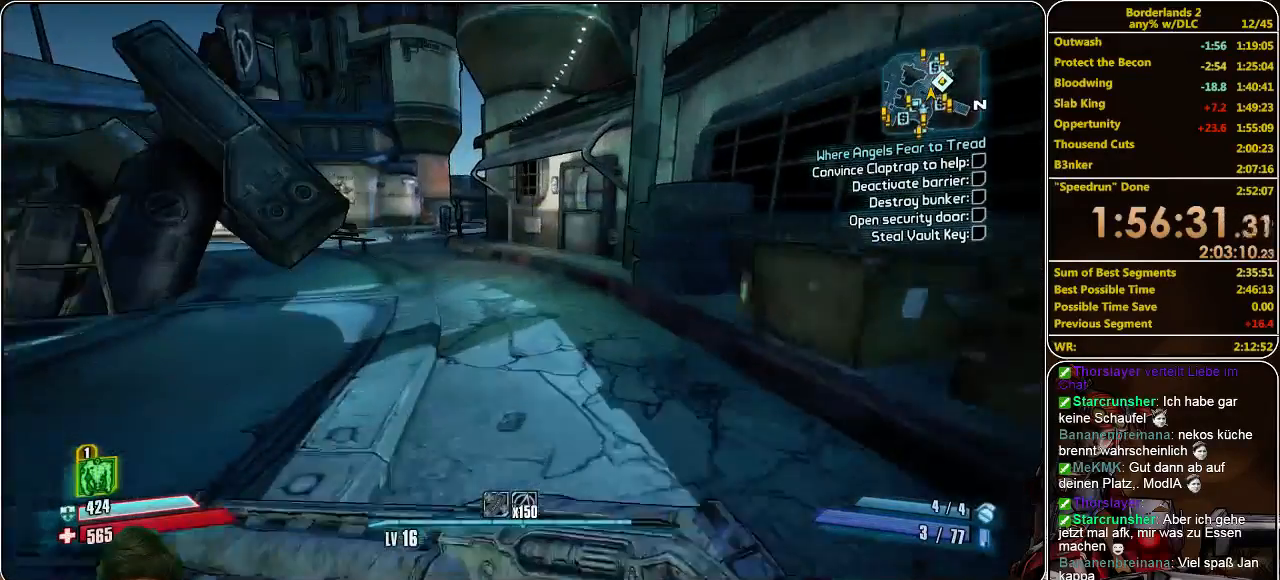
{"keys": ["w"], "mouse": [], "events": []}
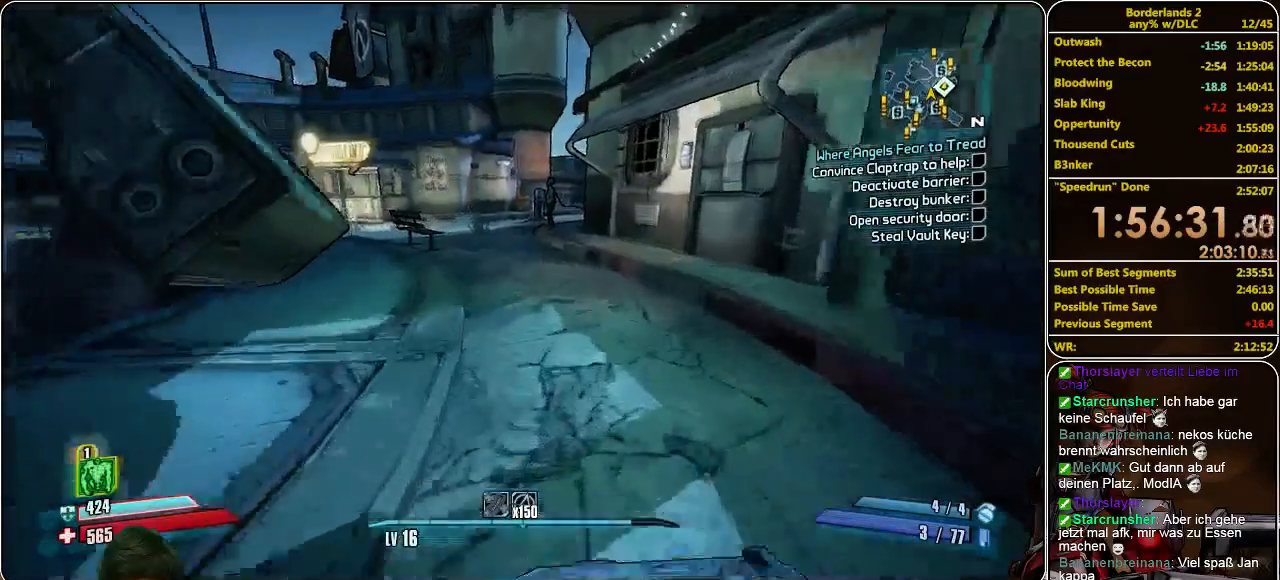
{"keys": ["w"], "mouse": [], "events": []}
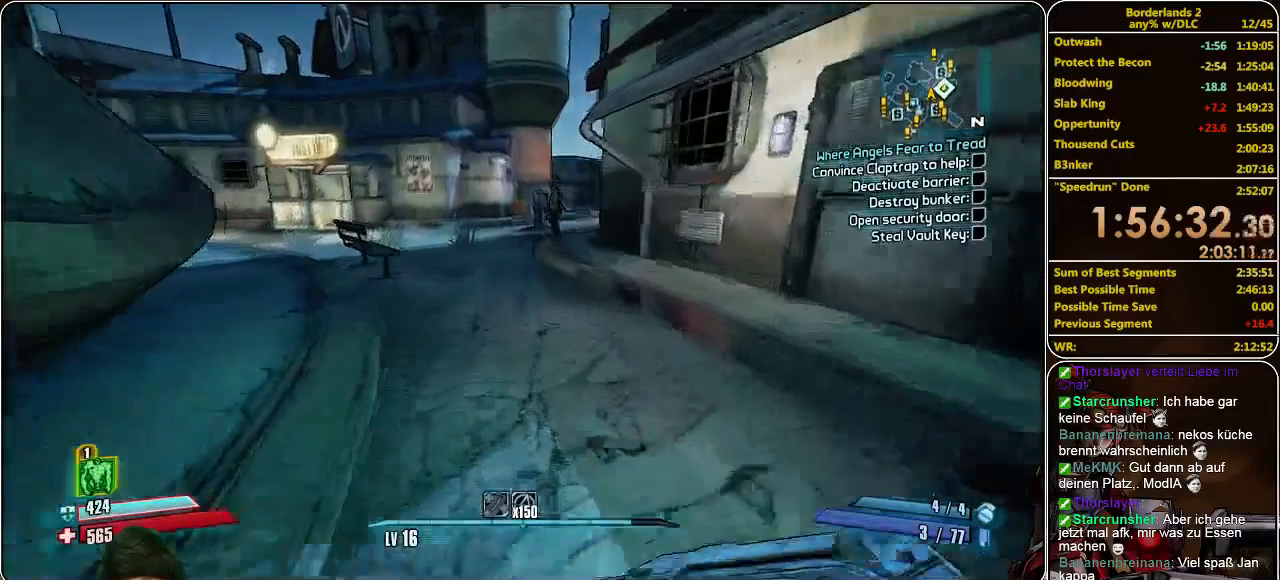
{"keys": ["w"], "mouse": [], "events": []}
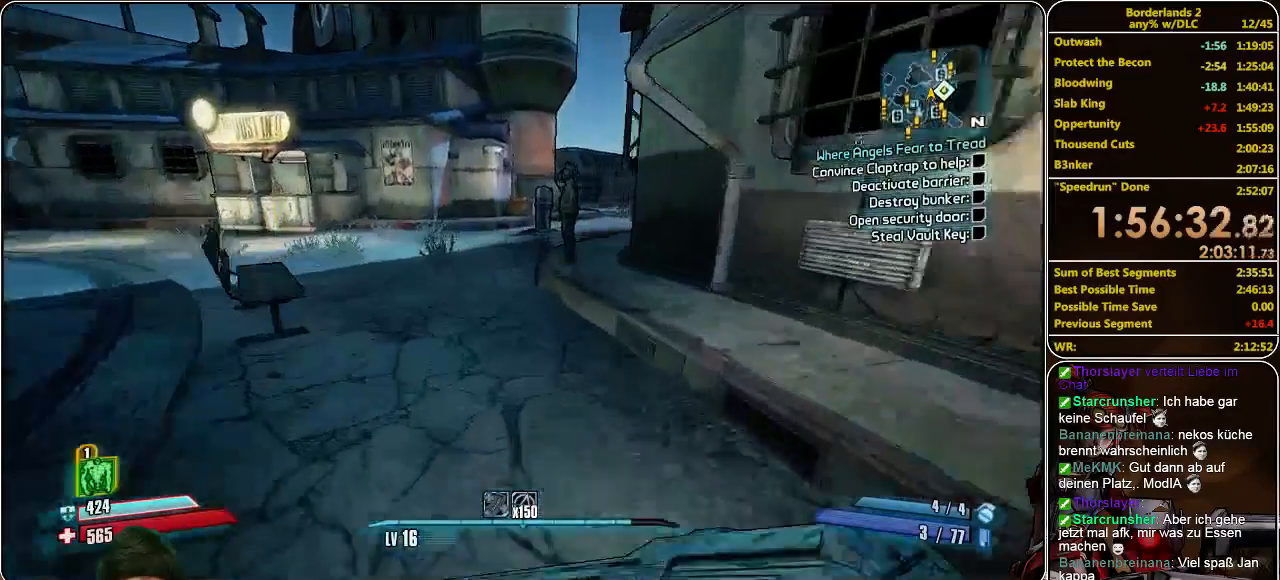
{"keys": ["w"], "mouse": [], "events": []}
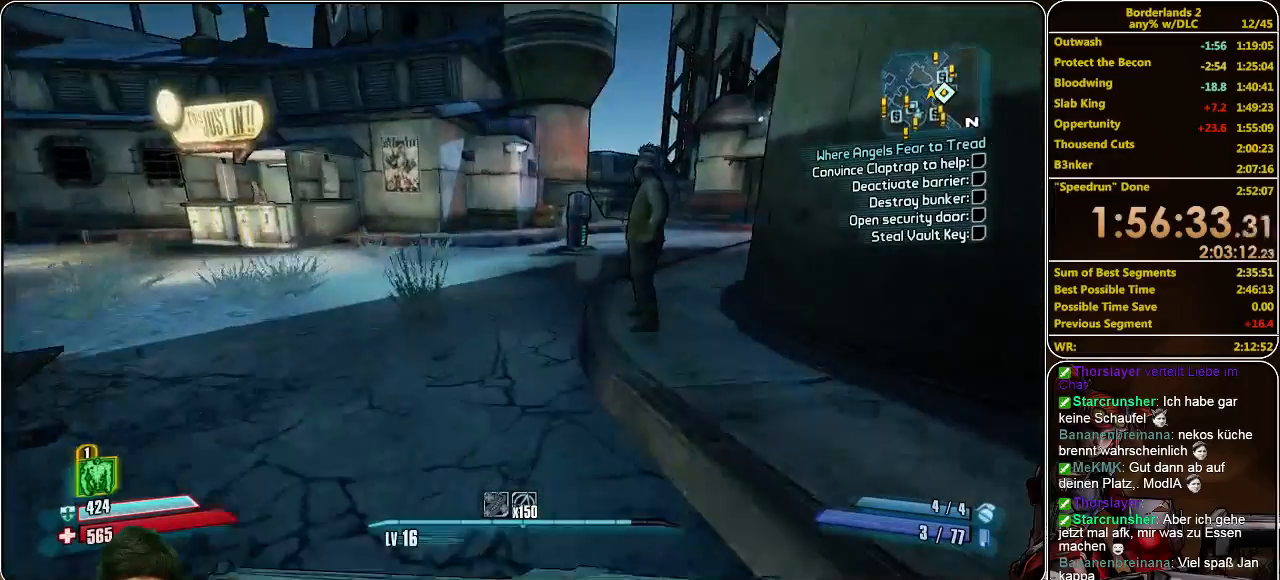
{"keys": ["a", "w"], "mouse": [], "events": [[66, "a", "down"]]}
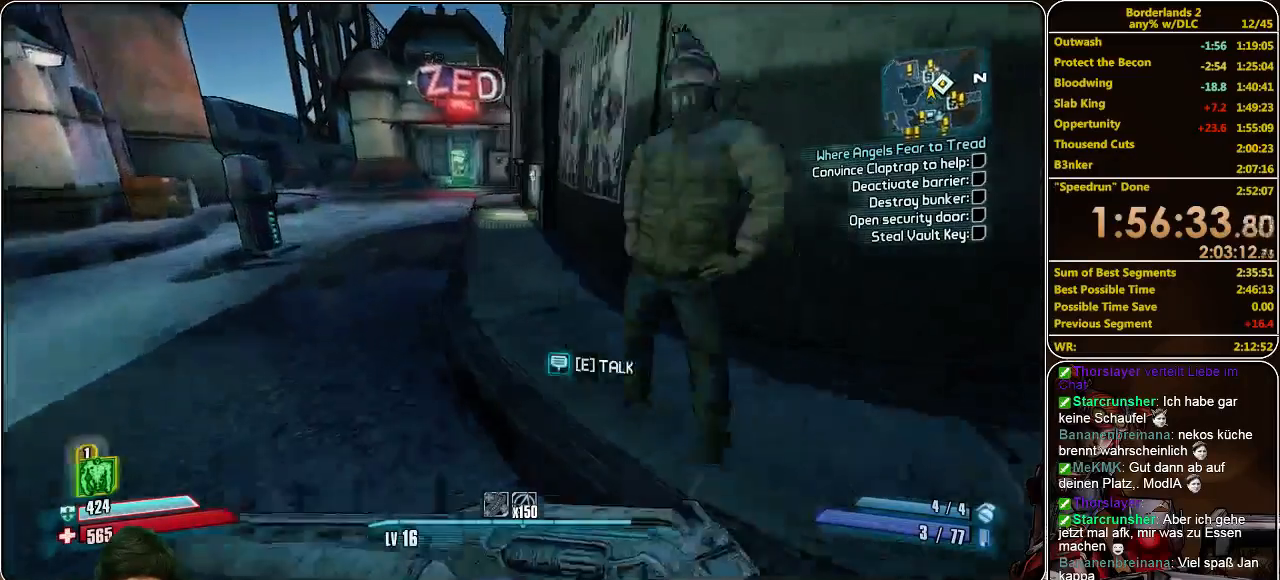
{"keys": ["w"], "mouse": [], "events": [[66, "a", "up"]]}
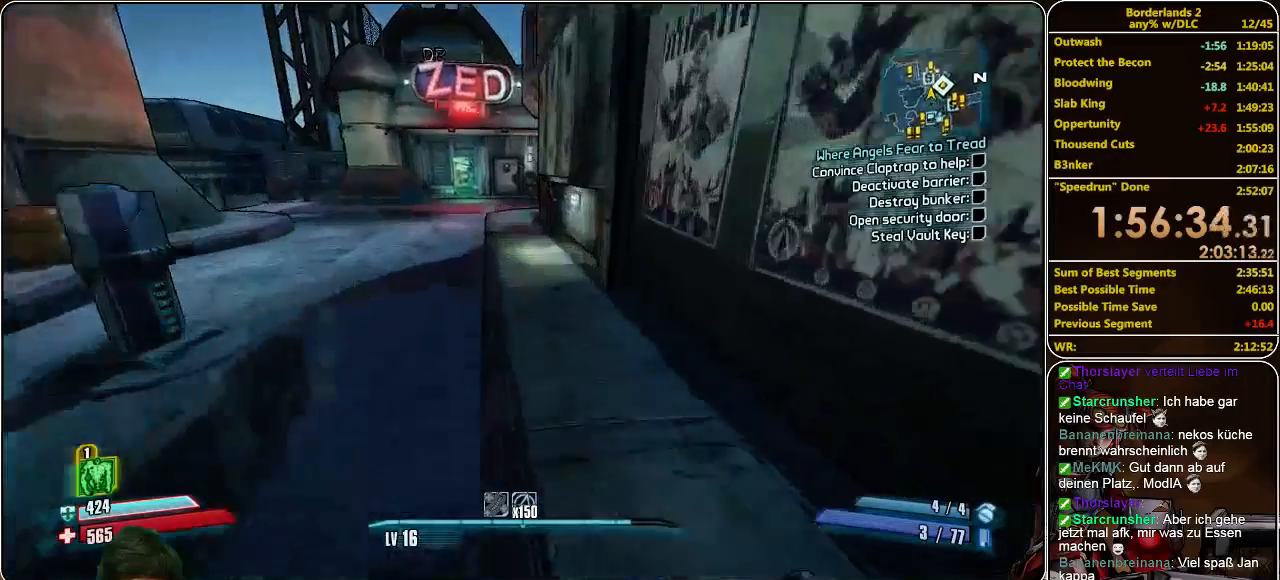
{"keys": ["w"], "mouse": [], "events": []}
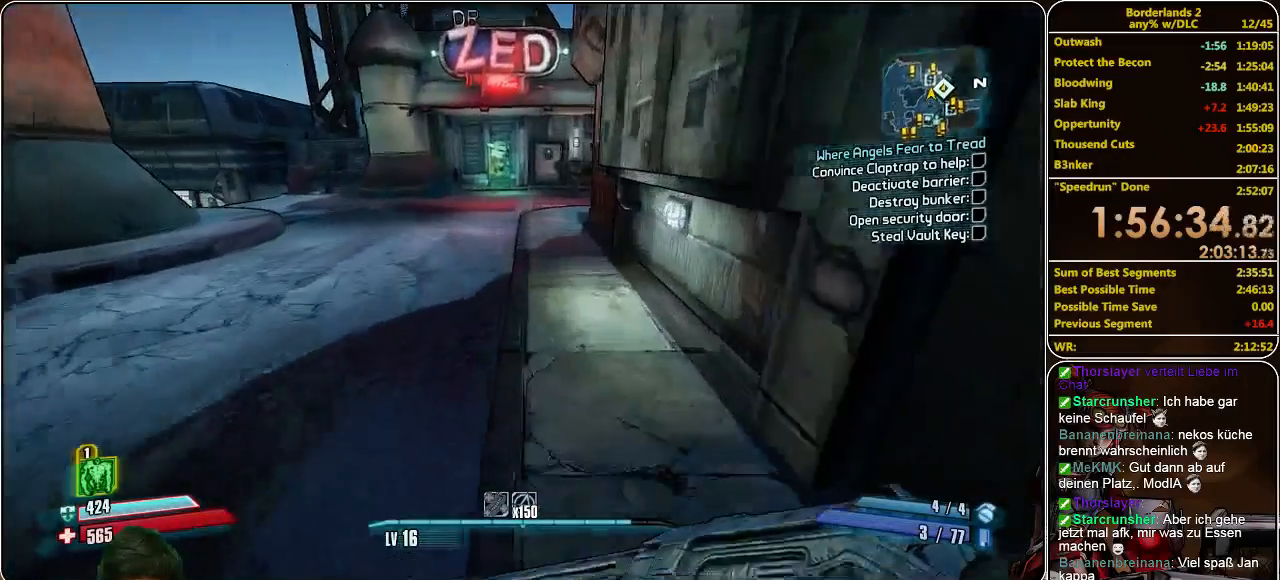
{"keys": ["w"], "mouse": [], "events": []}
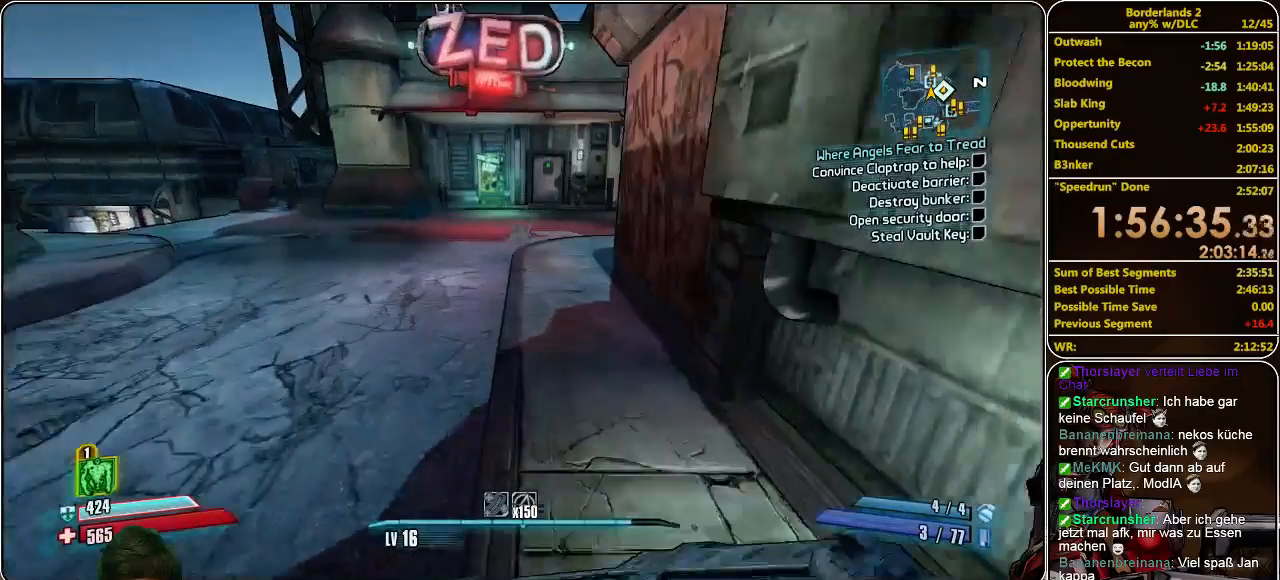
{"keys": ["w"], "mouse": [], "events": []}
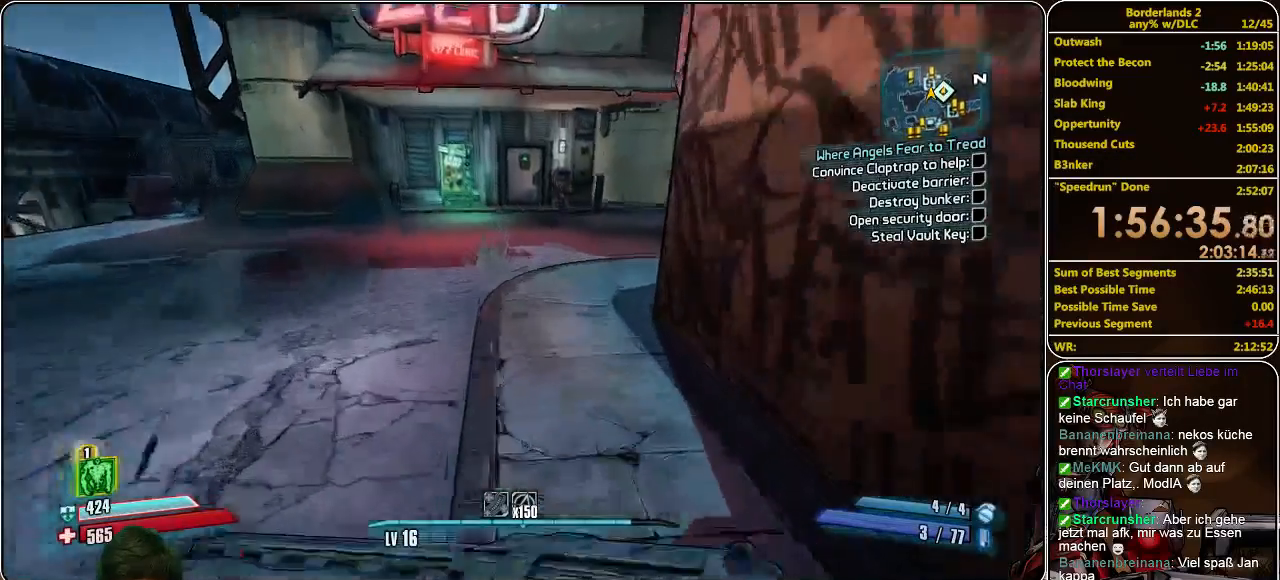
{"keys": ["w"], "mouse": [], "events": []}
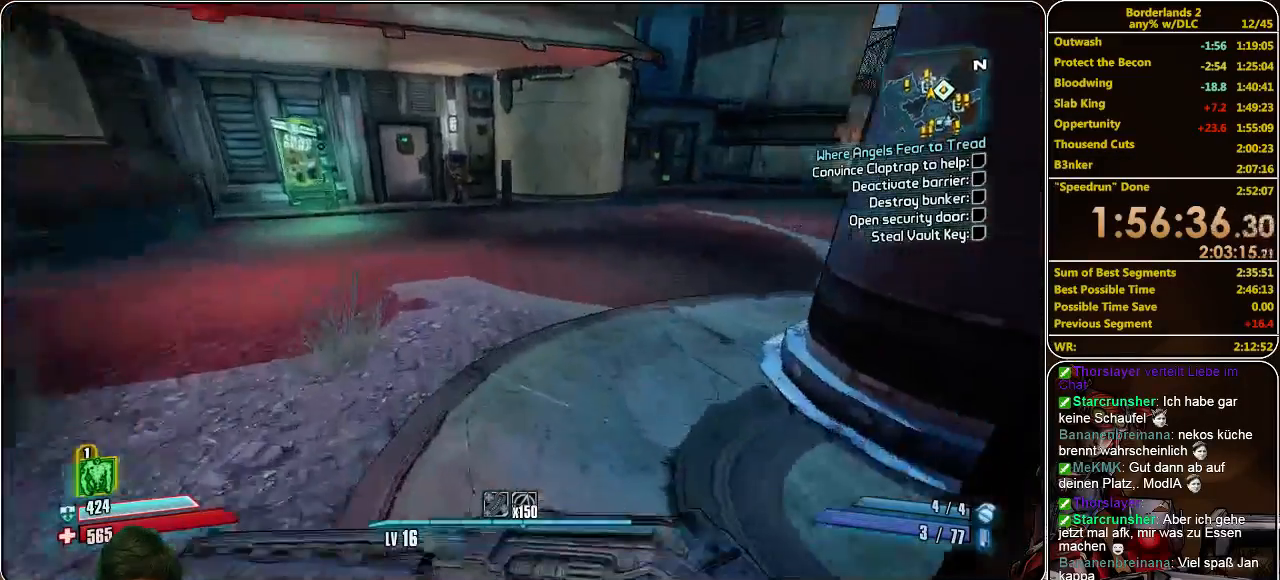
{"keys": ["w"], "mouse": [], "events": []}
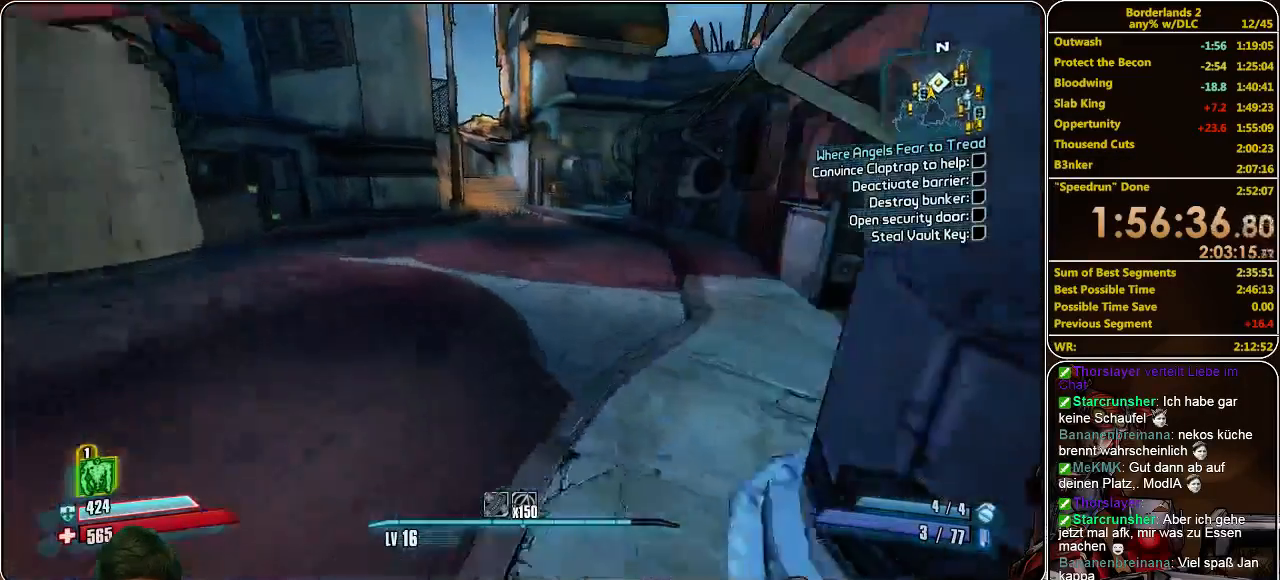
{"keys": ["w"], "mouse": [], "events": [[300, "space", "down"], [433, "space", "up"]]}
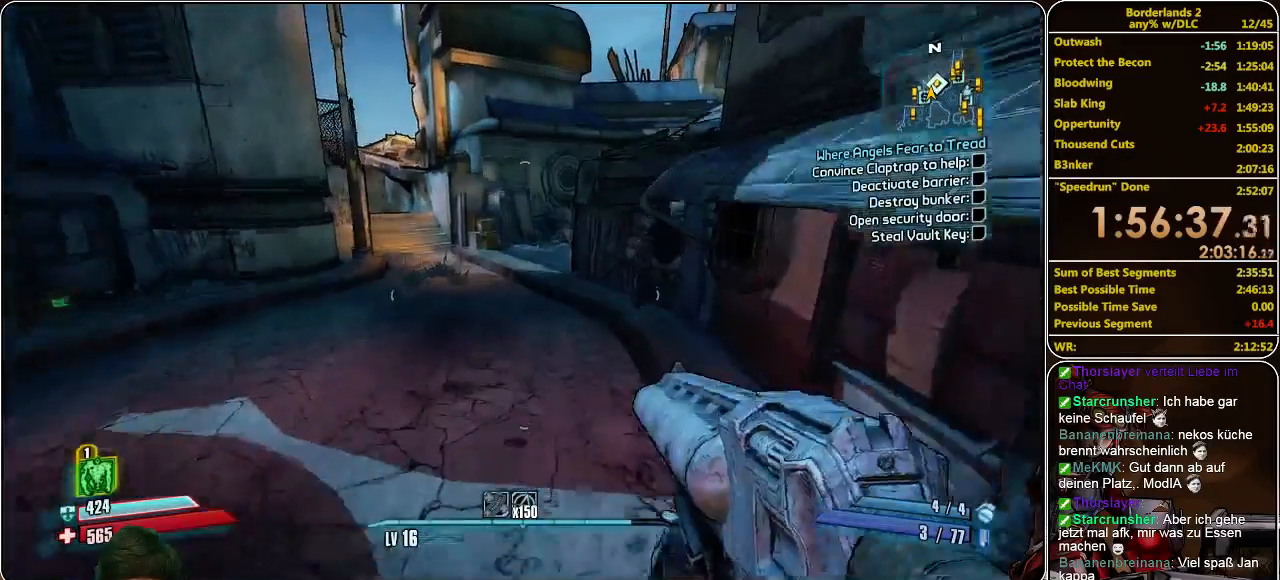
{"keys": ["w"], "mouse": [], "events": [[266, "a", "down"], [500, "a", "up"]]}
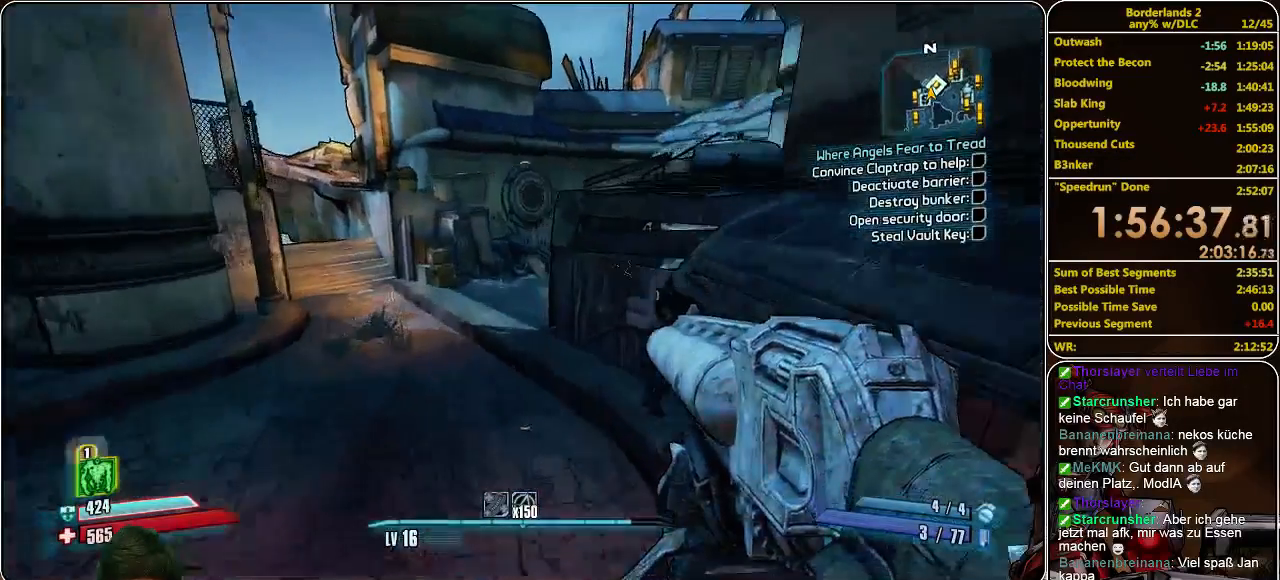
{"keys": ["w"], "mouse": [], "events": []}
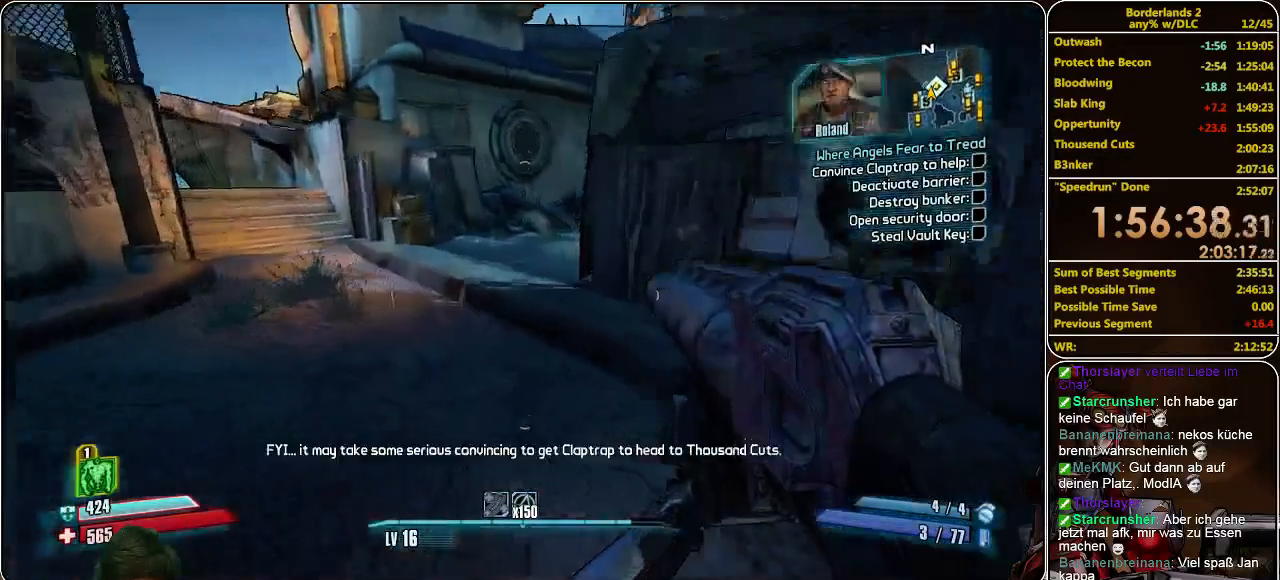
{"keys": ["a", "w"], "mouse": [], "events": [[100, "space", "down"], [200, "space", "up"], [266, "a", "down"]]}
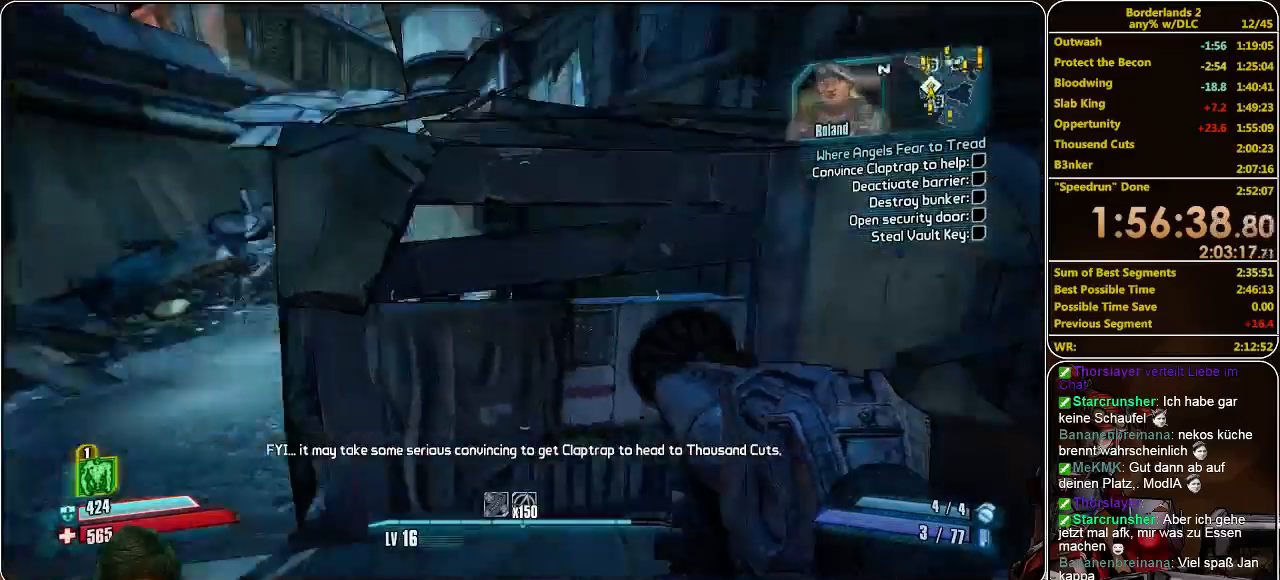
{"keys": ["a", "w"], "mouse": [], "events": []}
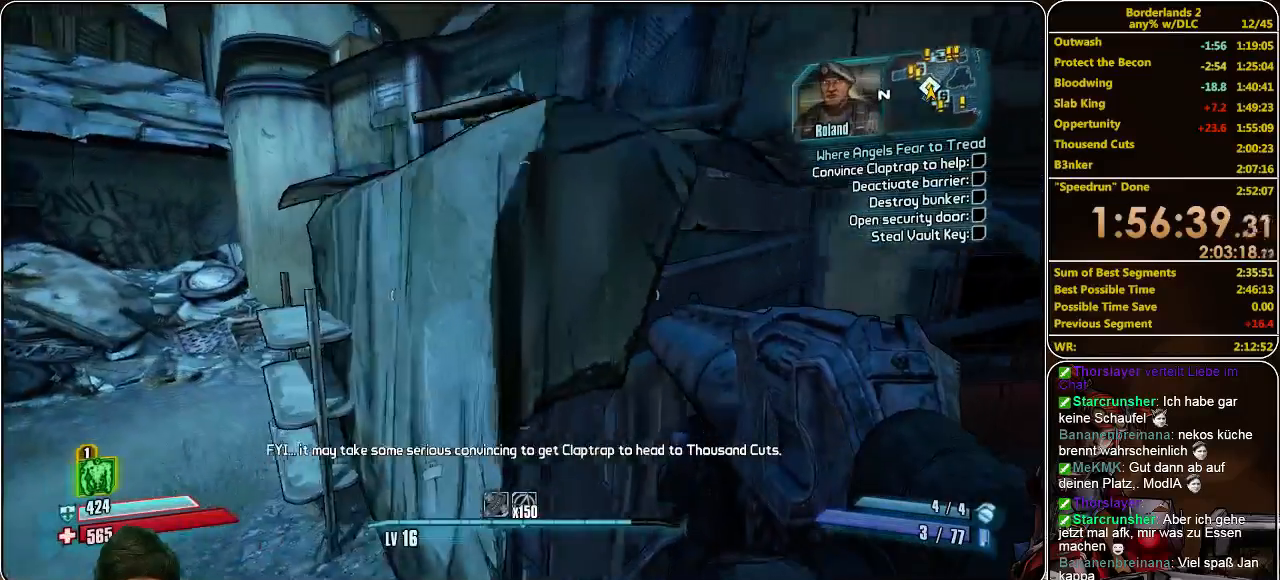
{"keys": ["a", "w"], "mouse": [], "events": []}
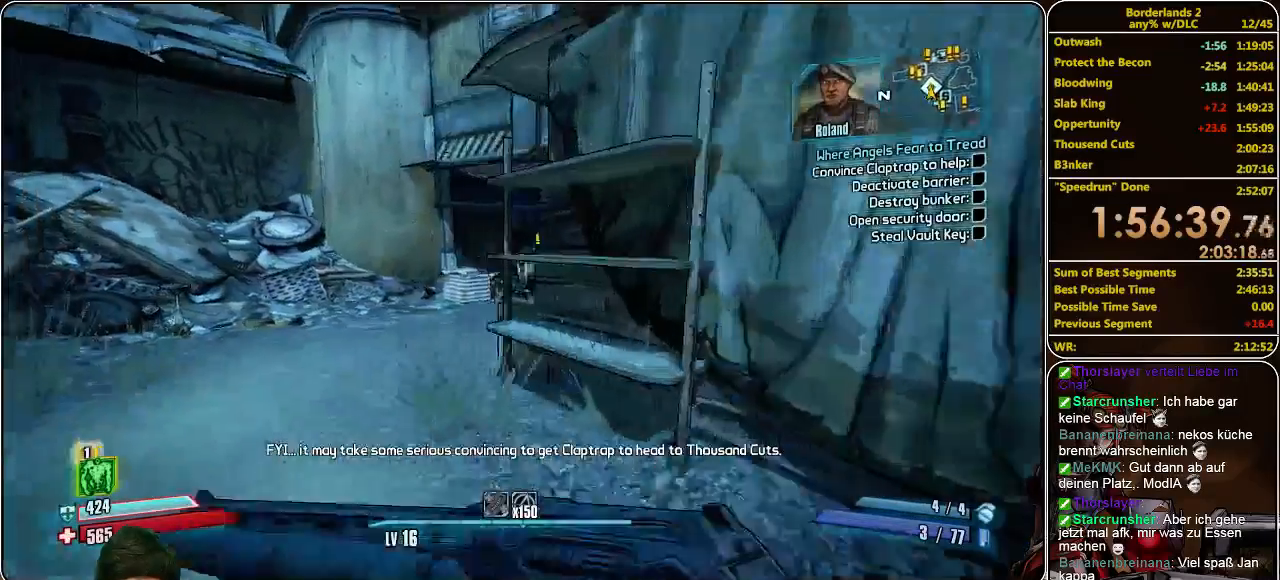
{"keys": ["a", "w"], "mouse": [], "events": []}
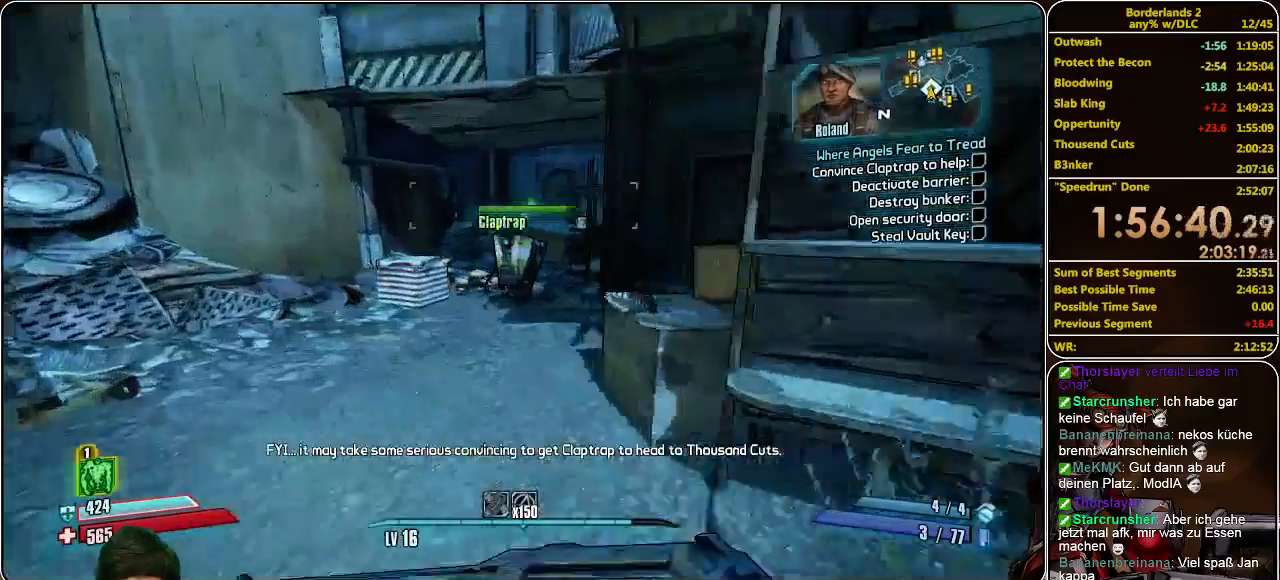
{"keys": ["w"], "mouse": [], "events": [[33, "a", "up"]]}